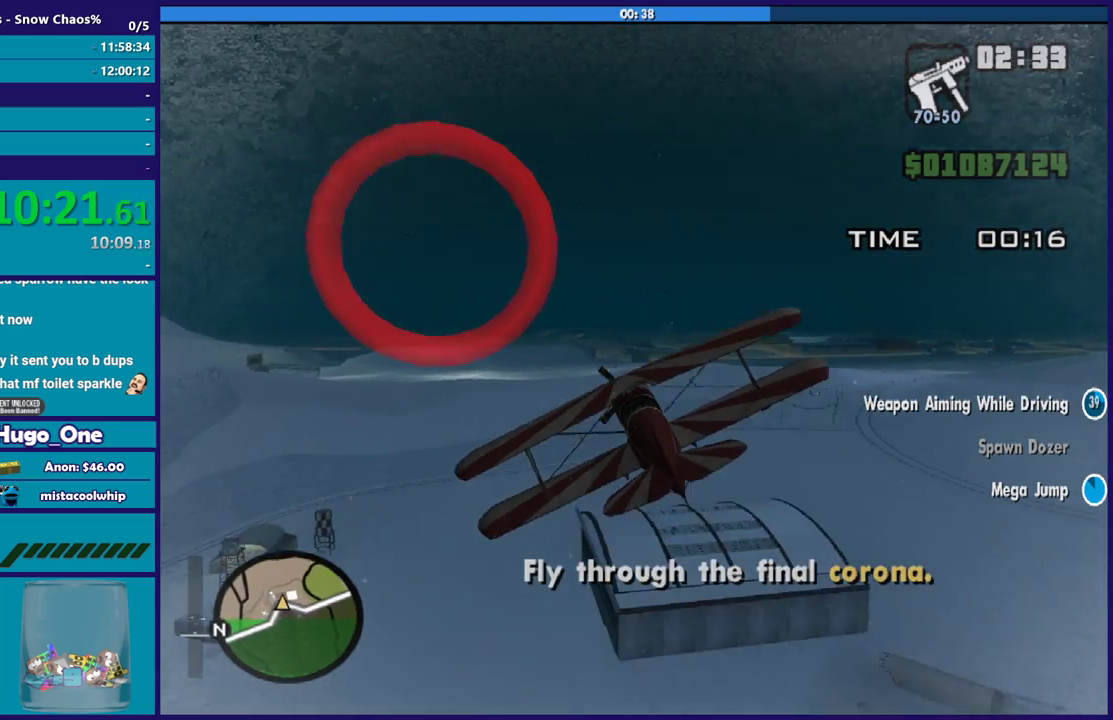
Gameplay with a controller (Xbox layout); each line is a JSON object with the inputs held at the frame after it. "events" lists button and stick changes between this image and that frame as [ms after this image, input, new state], when the widget could be followed in between. Not read: right_stick.
{"buttons": ["L1", "R2"], "left_stick": "up-left", "events": [[166, "left_stick", "left"], [333, "left_stick", "center"], [400, "L1", "down"], [400, "left_stick", "up-left"]]}
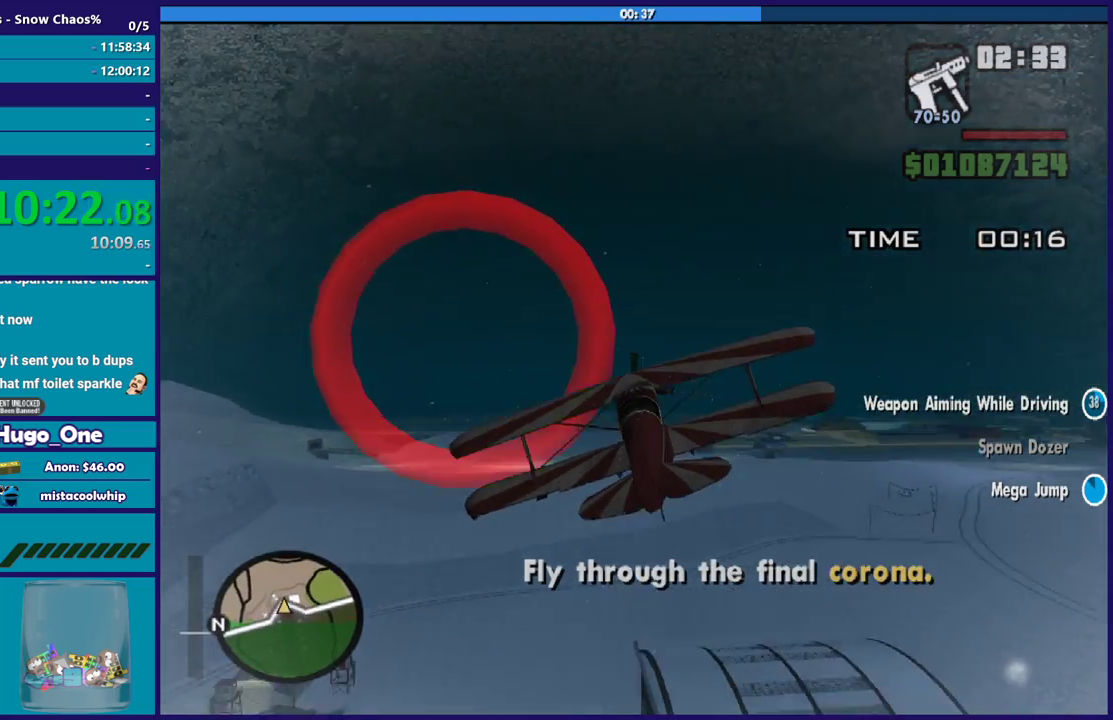
{"buttons": ["L1", "R2"], "left_stick": "center", "events": [[100, "L1", "up"], [100, "left_stick", "center"], [200, "L1", "down"], [200, "left_stick", "up-left"], [300, "left_stick", "up"], [467, "left_stick", "center"]]}
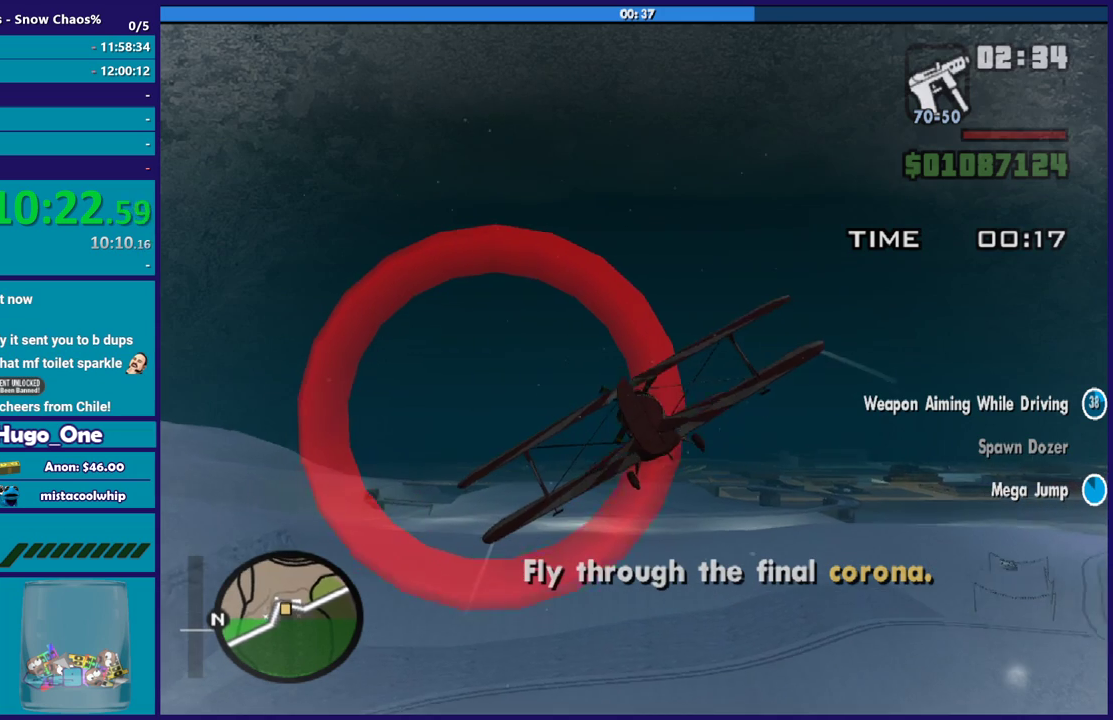
{"buttons": ["R2"], "left_stick": "center", "events": [[33, "left_stick", "down-right"], [66, "L1", "up"], [266, "left_stick", "down"], [400, "left_stick", "center"]]}
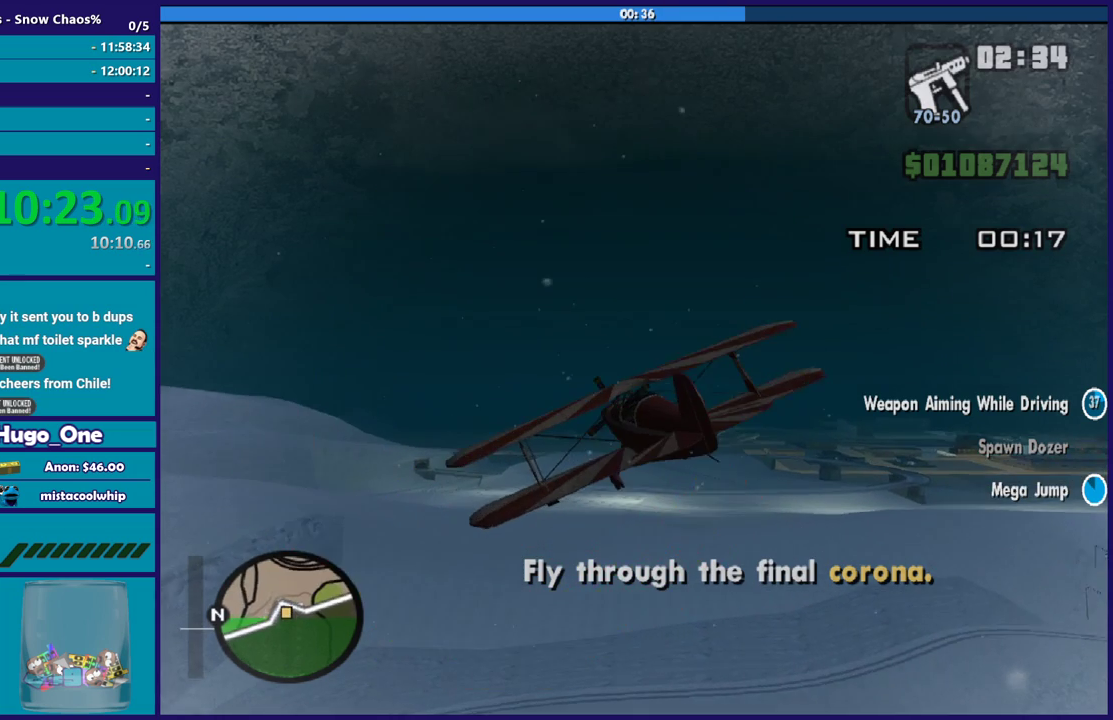
{"buttons": [], "left_stick": "center", "events": [[100, "R1", "down"], [300, "left_stick", "up"], [400, "R1", "up"], [467, "R2", "up"], [467, "left_stick", "center"]]}